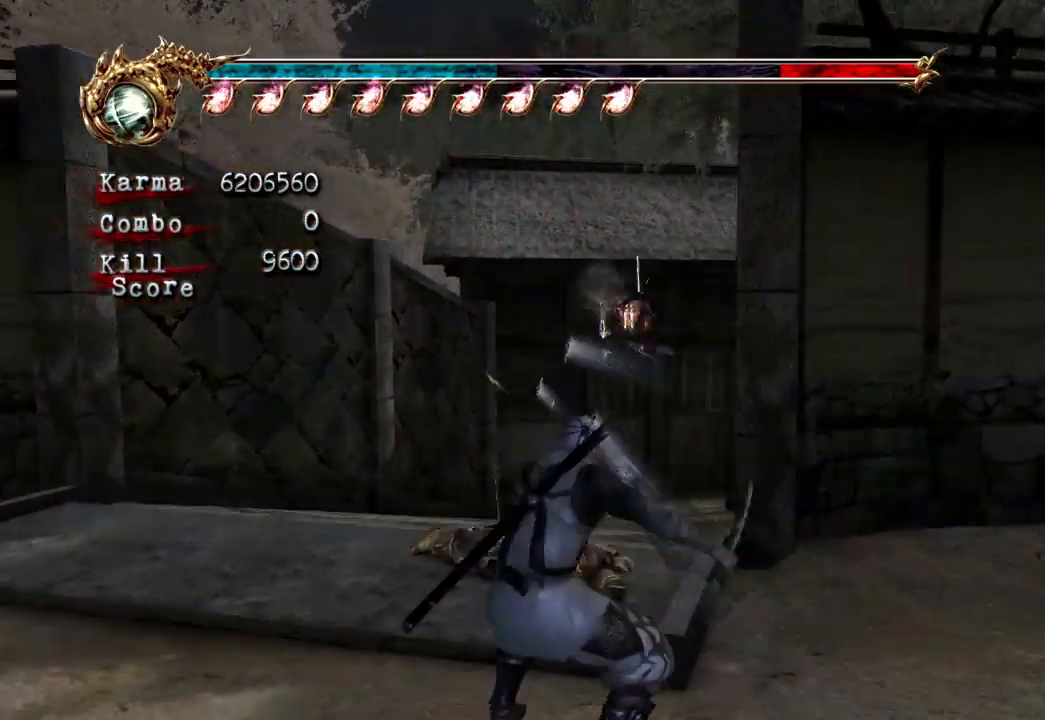
Gameplay with a controller (Xbox layout); each line is a JSON object with the inputs held at the frame after it. "events" lists button and stick changes between this image and that frame as [ms after this image, input, new state], when the widget could be followed in between. Not read: L3 R3.
{"buttons": ["L2"], "left_stick": "up", "right_stick": "center", "events": [[467, "L2", "down"]]}
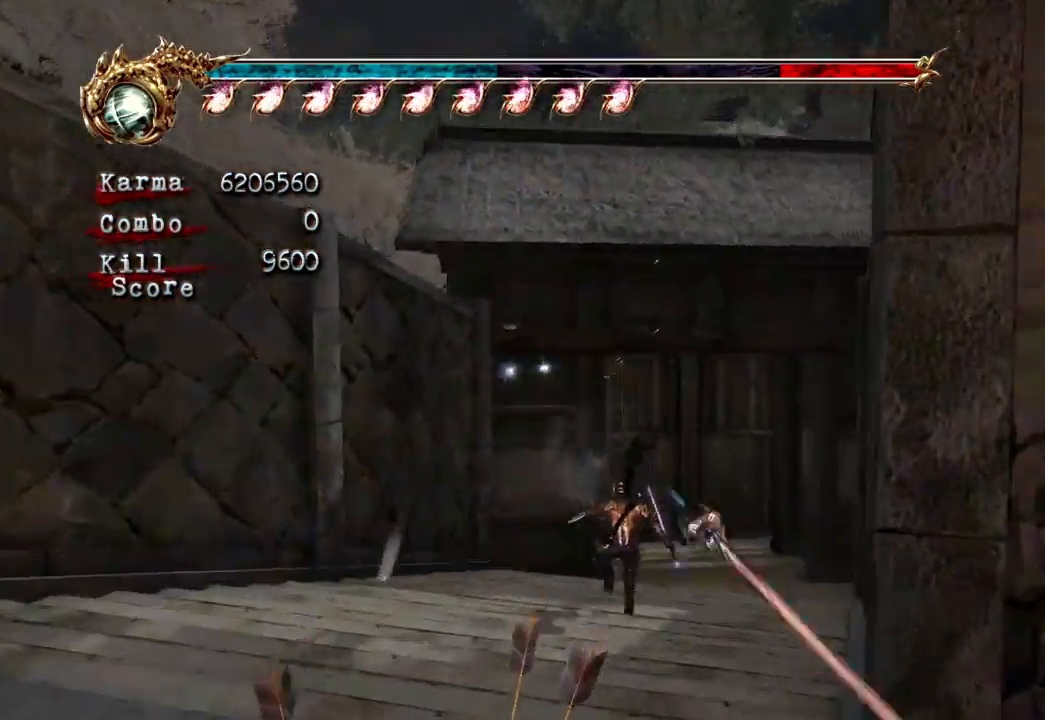
{"buttons": ["L2"], "left_stick": "center", "right_stick": "center", "events": [[333, "left_stick", "center"]]}
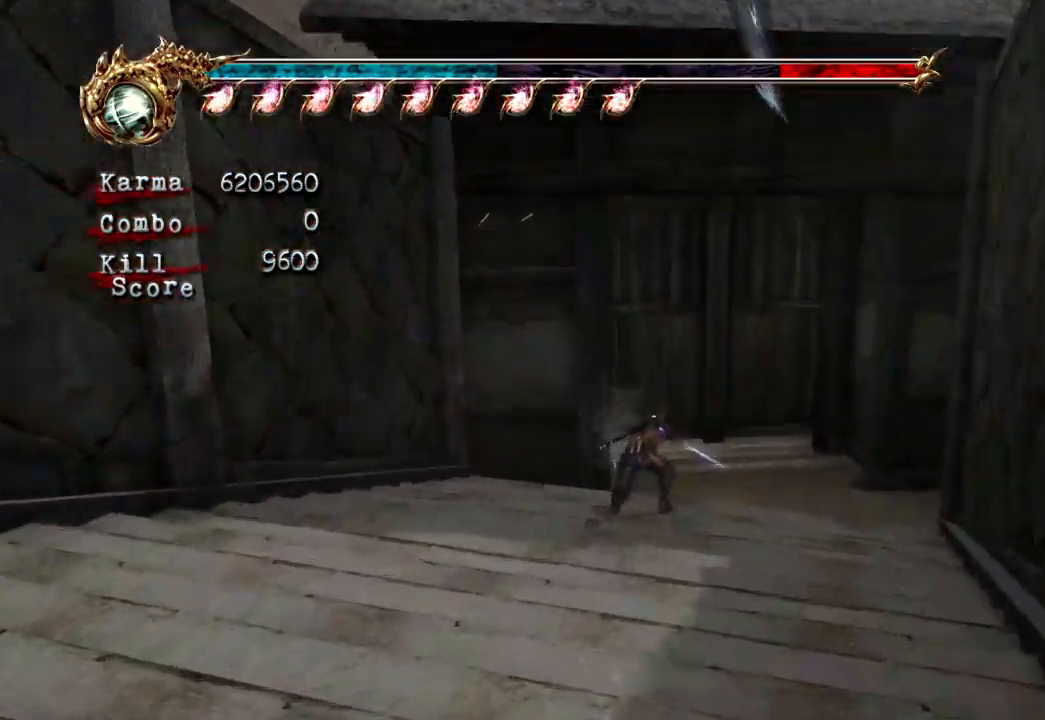
{"buttons": ["L2"], "left_stick": "up", "right_stick": "center", "events": [[67, "left_stick", "up"]]}
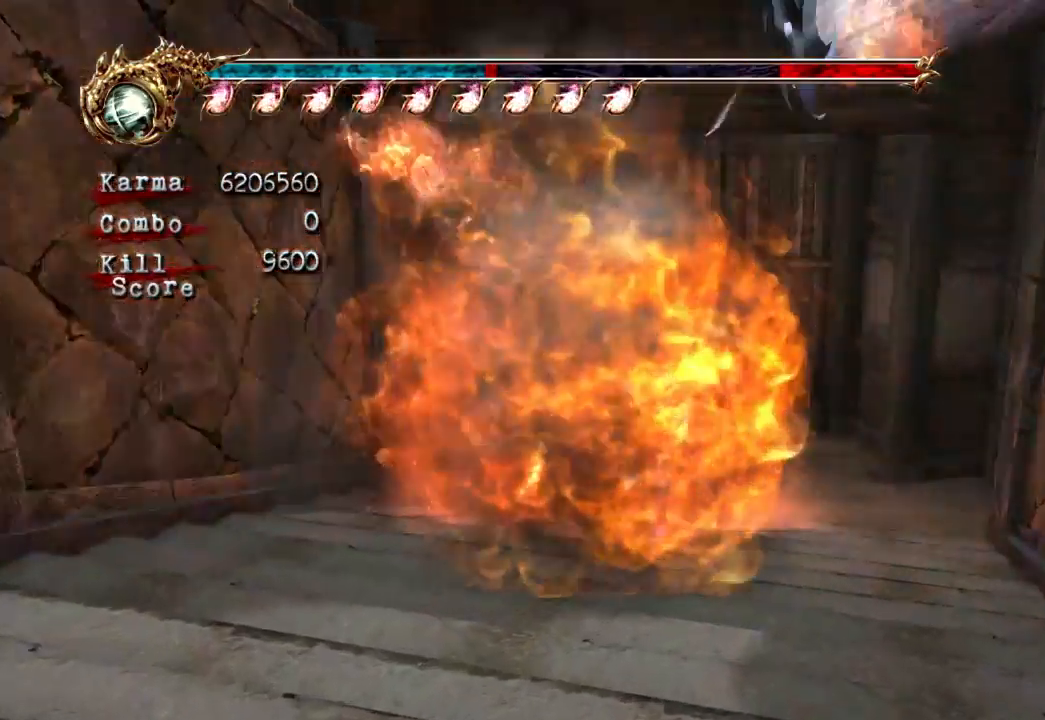
{"buttons": ["L2"], "left_stick": "up", "right_stick": "center", "events": [[183, "L2", "up"], [367, "L2", "down"]]}
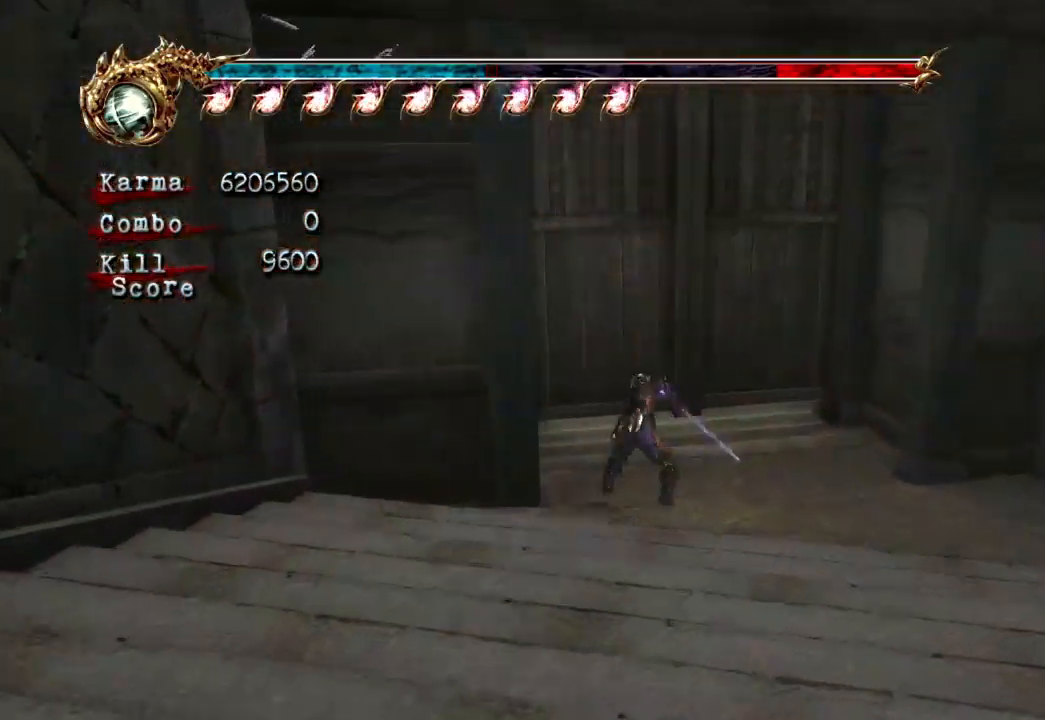
{"buttons": [], "left_stick": "up", "right_stick": "center", "events": [[133, "L2", "up"], [167, "R1", "down"], [300, "R1", "up"], [350, "R1", "down"], [483, "R1", "up"]]}
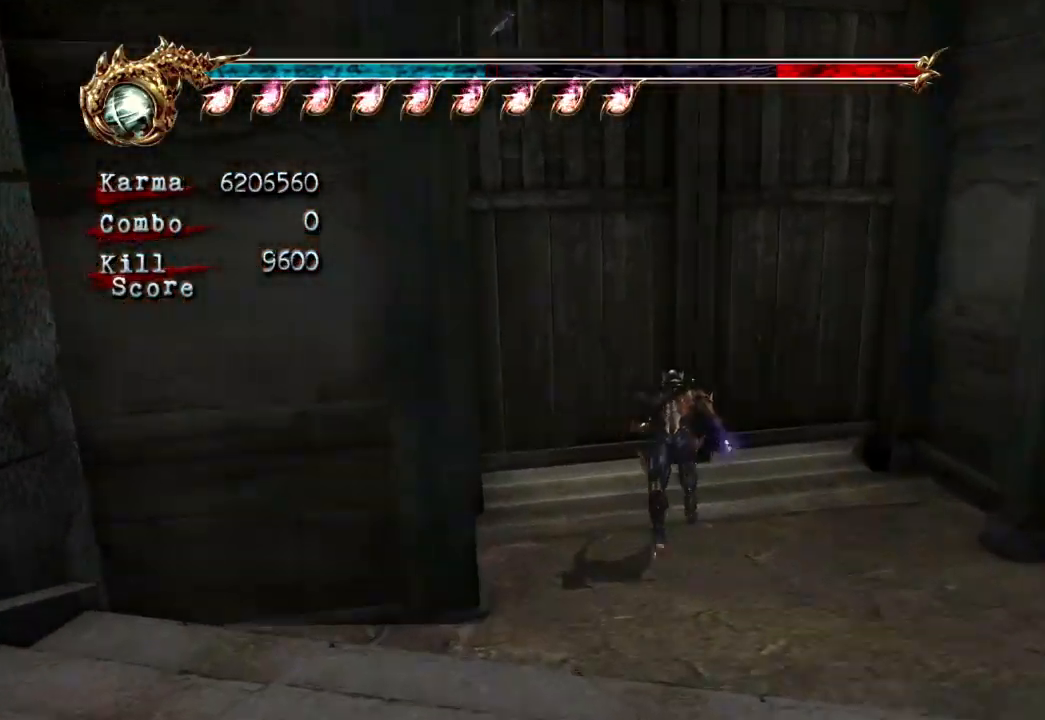
{"buttons": [], "left_stick": "center", "right_stick": "center", "events": [[33, "R1", "down"], [150, "R1", "up"], [217, "R1", "down"], [283, "R1", "up"], [433, "left_stick", "center"]]}
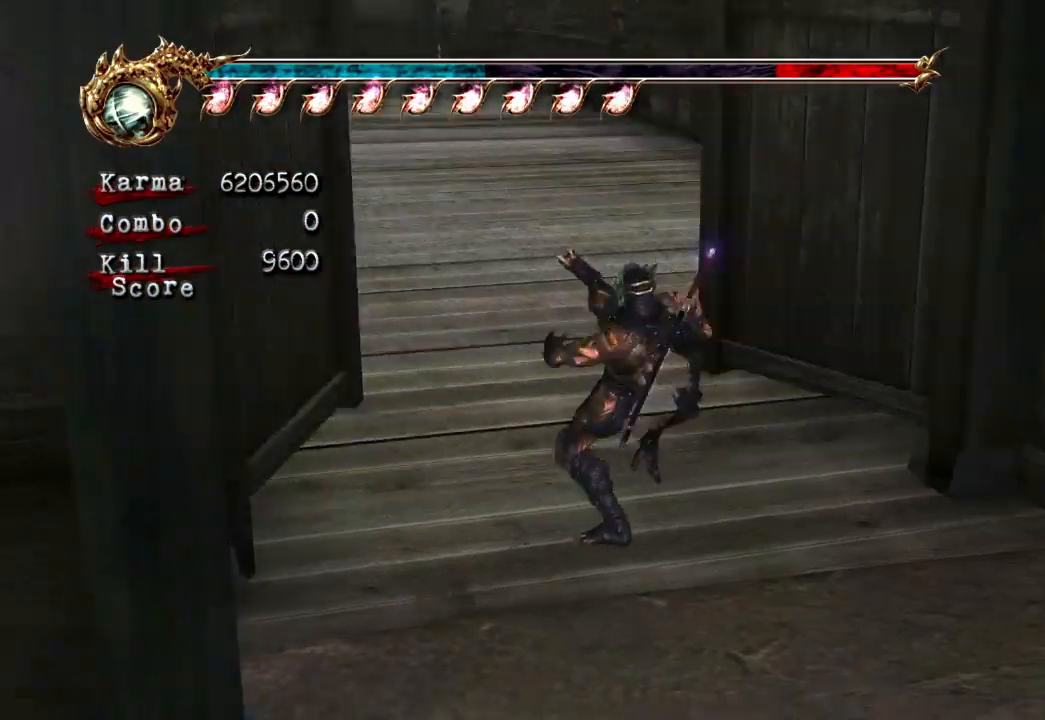
{"buttons": [], "left_stick": "up", "right_stick": "center", "events": [[67, "left_stick", "up"]]}
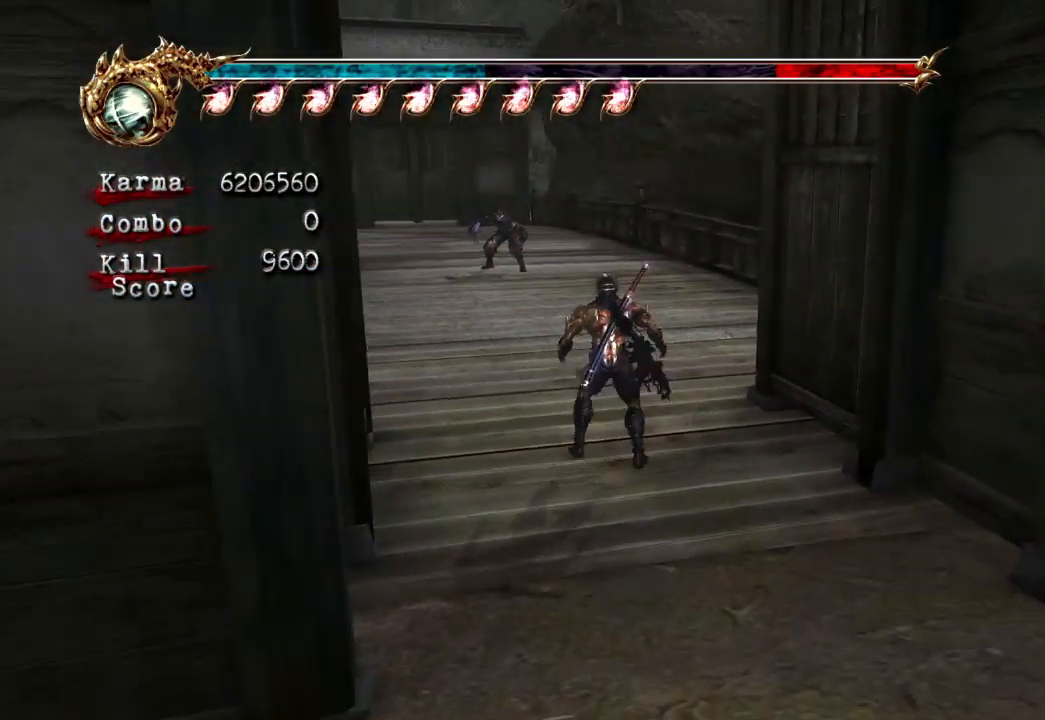
{"buttons": [], "left_stick": "up", "right_stick": "center", "events": [[33, "L2", "down"], [200, "A", "down"], [333, "L2", "up"], [417, "A", "up"]]}
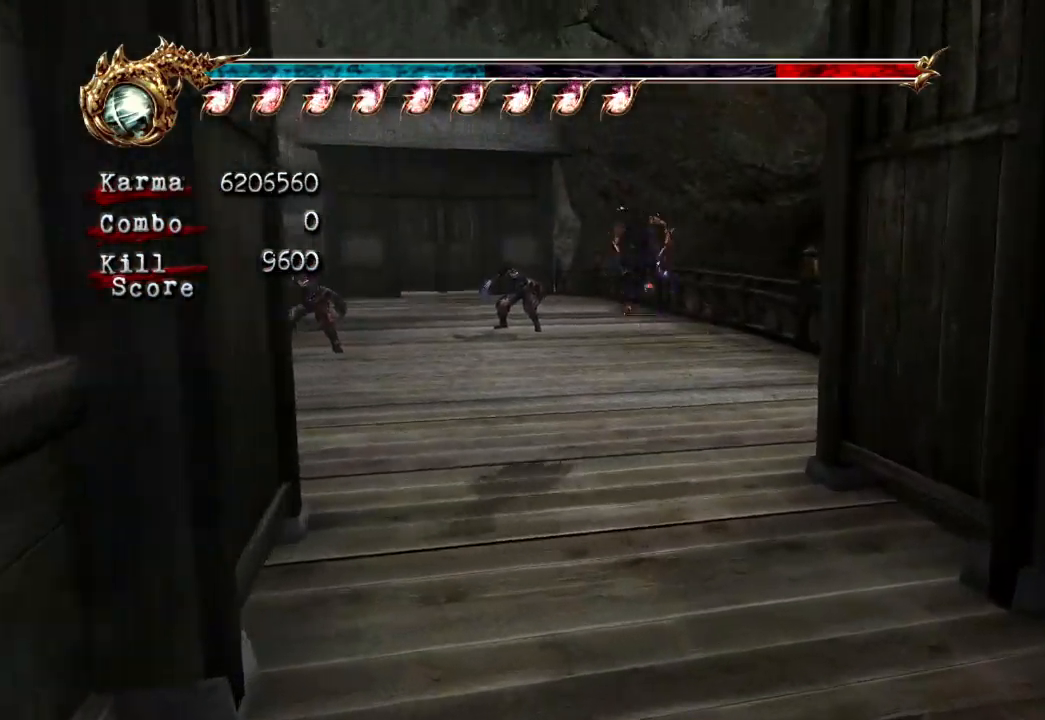
{"buttons": ["L2"], "left_stick": "up", "right_stick": "center", "events": [[367, "L2", "down"]]}